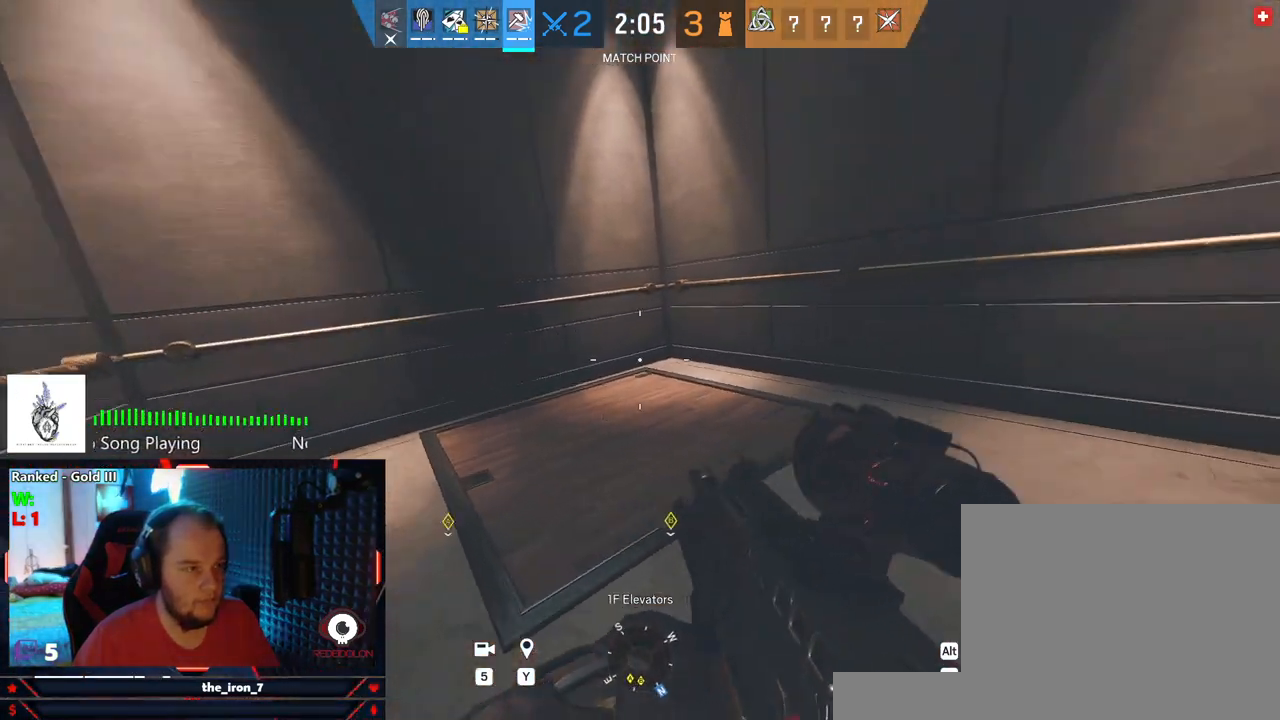
Gameplay with keyboard and mouse; each line is a JSON object with the keys and mouse buttons held at the frame after it. "events" lists presses ("down") and releases ("up") of "1", "2", "3", "4", "5", "a", "alt", "c", "caps_lock", "ctrl", "d", "e", "f", "g", "q", "r", "s", "shift", "space", "t", "tab", "v", "w", "x", "z", "mouse_left", "mouse_wheel" and "mouse_right" between this image and that frame as [ms after this image, input, new state], when the widget could be followed in between. "mouse_left", "mouse_wheel", "mouse_right" = the "left", "wheel", "right" buttons of the "mouse" list. No other keys are recorded. "wheel" means that the mouse wheel is clicked or scrolled. "mouse_move" is the direction in which the mouse moves at that frame (one of eight, or "still"), when it could be read.
{"keys": ["a", "s"], "mouse": [], "mouse_move": "right", "events": [[21, "e", "up"], [21, "w", "up"], [312, "s", "down"]]}
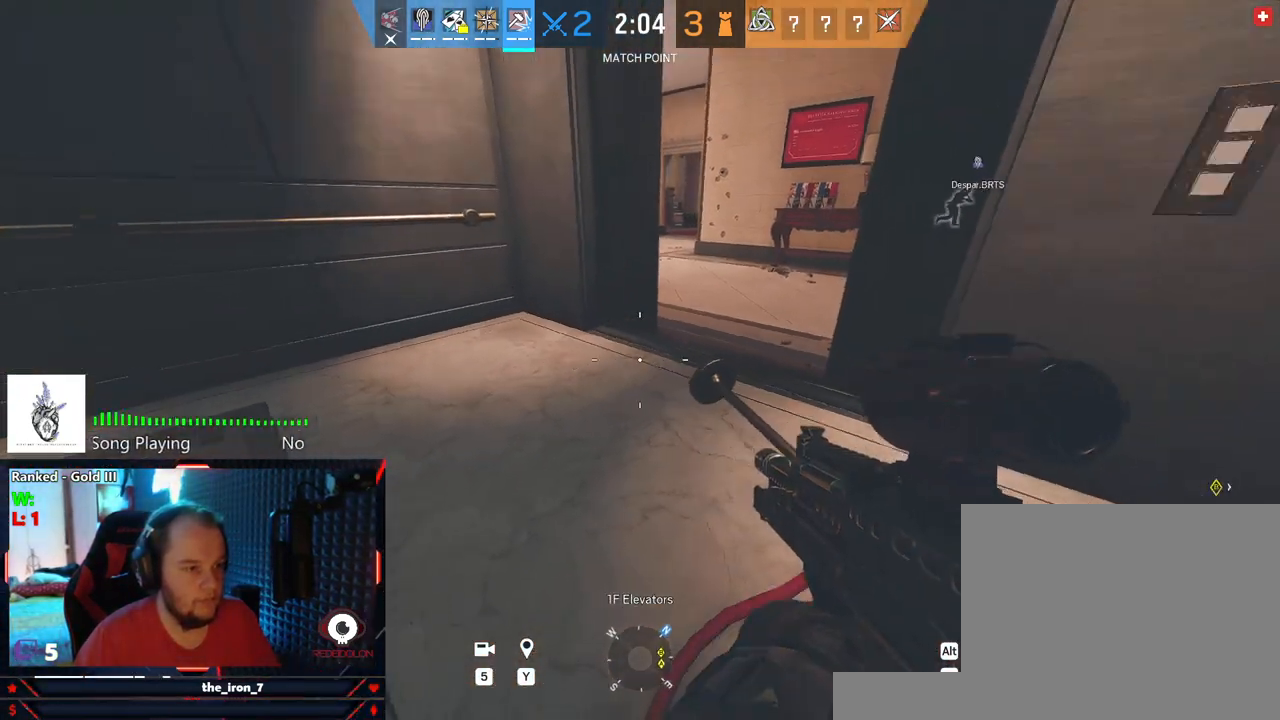
{"keys": ["a", "s"], "mouse": [], "mouse_move": "still", "events": []}
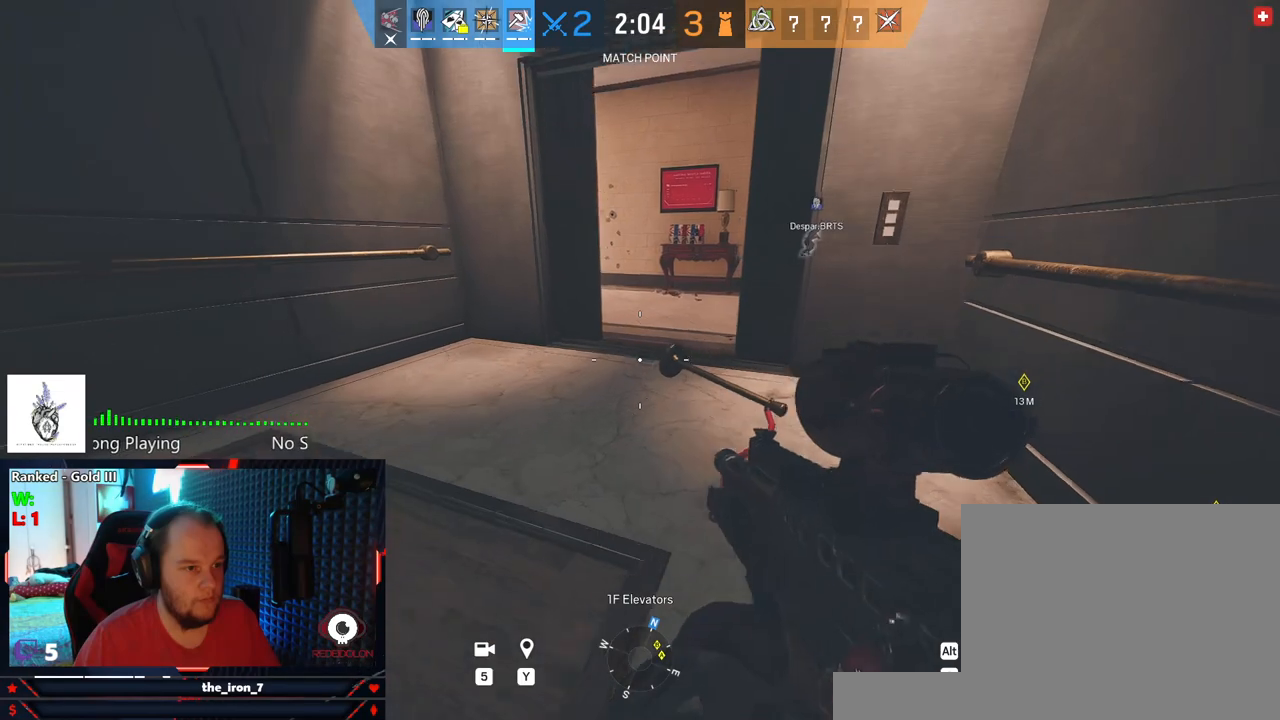
{"keys": ["s"], "mouse": [], "mouse_move": "still", "events": [[375, "a", "up"]]}
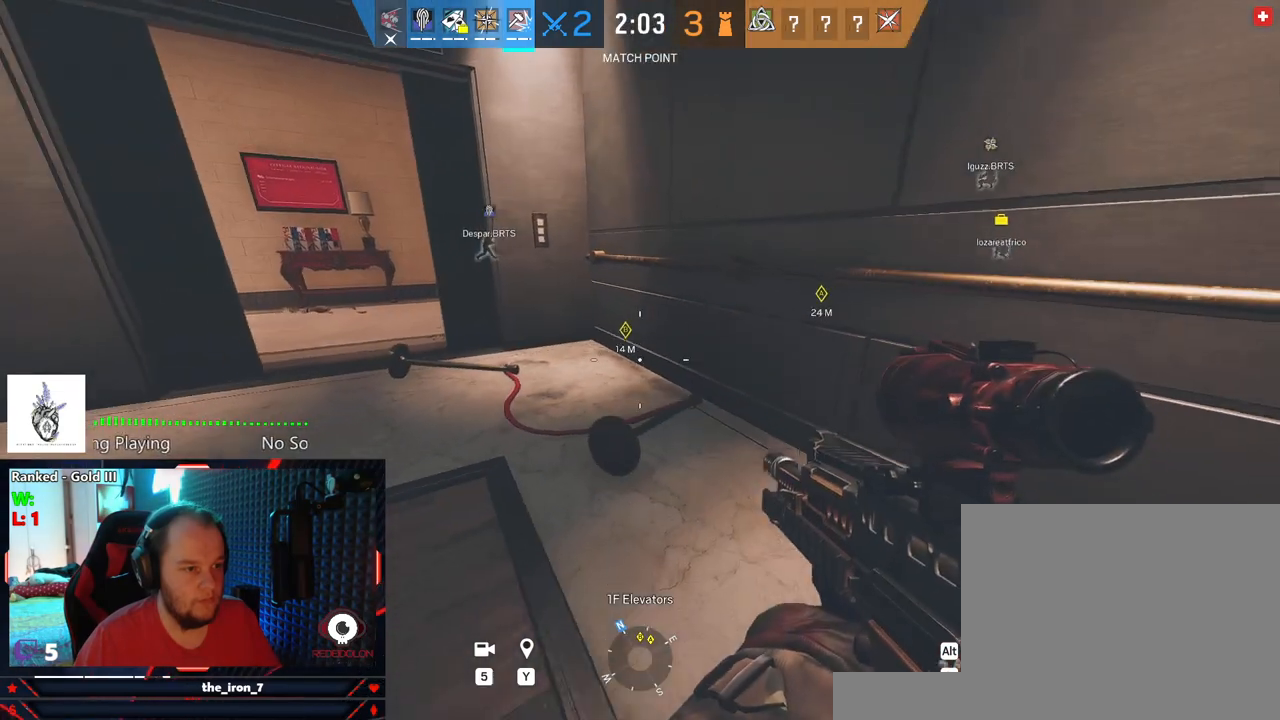
{"keys": ["a", "s"], "mouse": [], "mouse_move": "still", "events": [[500, "a", "down"]]}
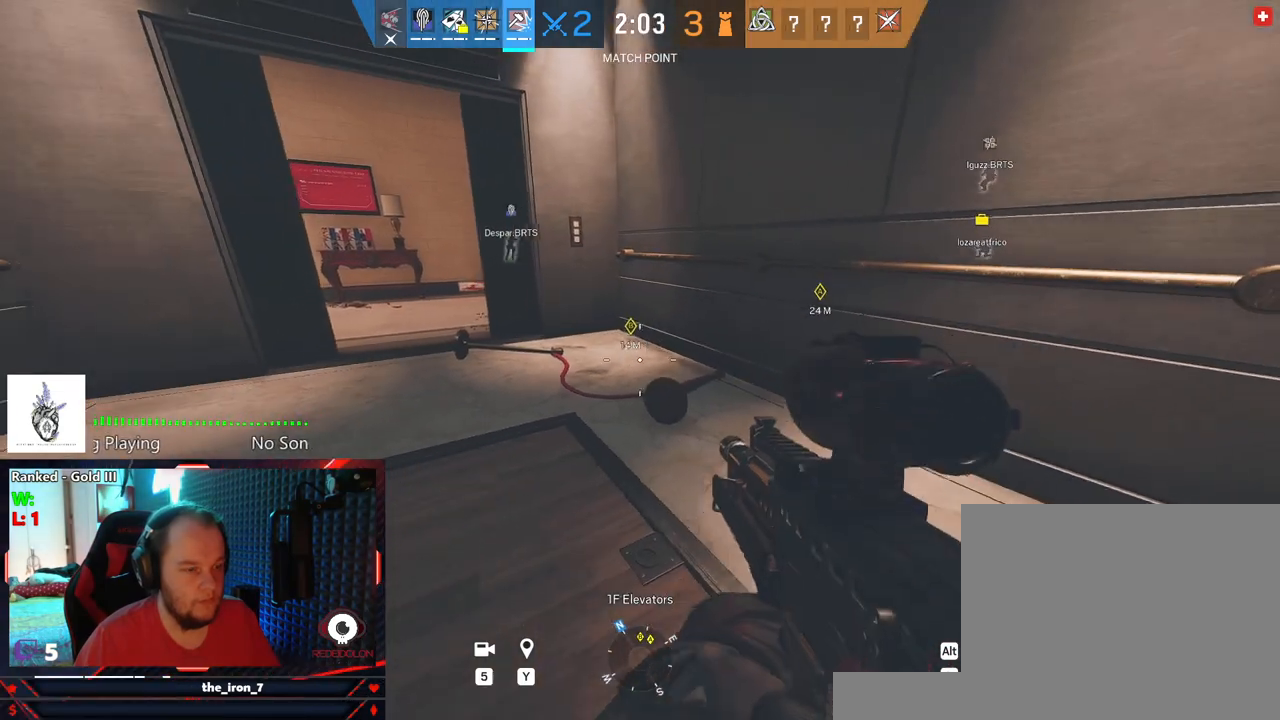
{"keys": ["d"], "mouse": [], "mouse_move": "still", "events": [[125, "s", "up"], [458, "a", "up"], [500, "d", "down"]]}
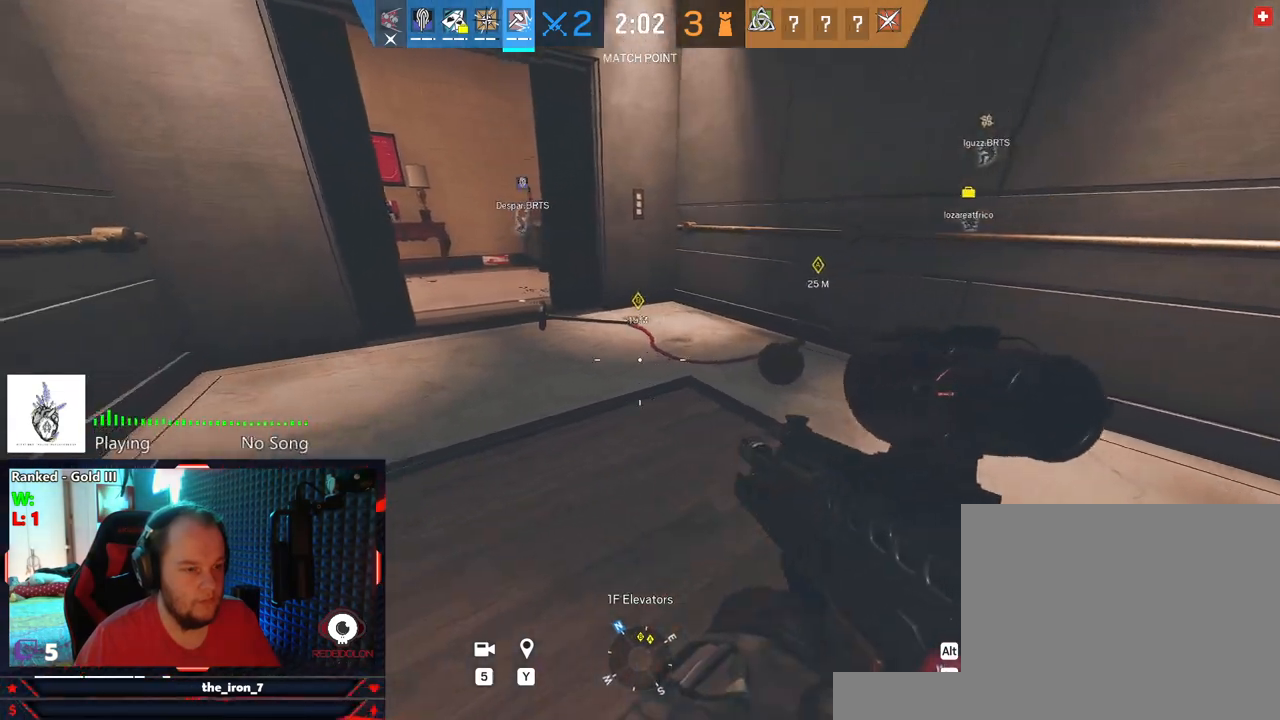
{"keys": ["d"], "mouse": [], "mouse_move": "still", "events": []}
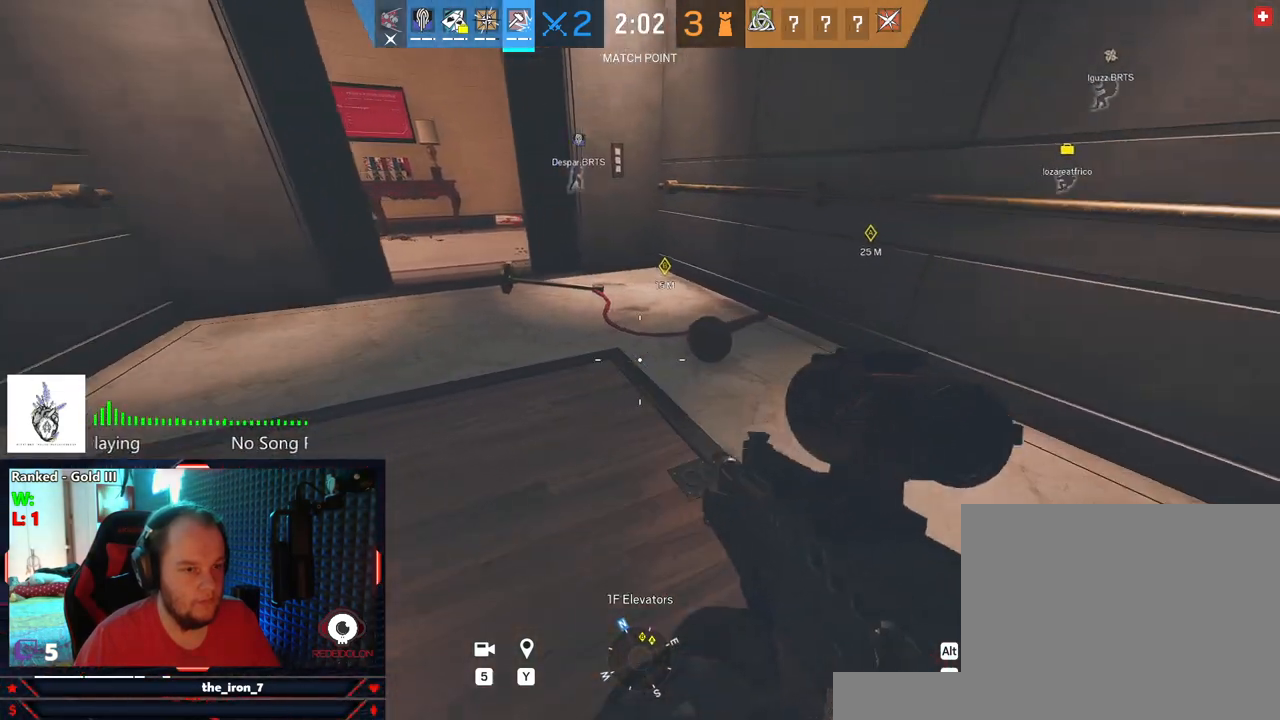
{"keys": [], "mouse": [], "mouse_move": "down-left", "events": [[479, "d", "up"]]}
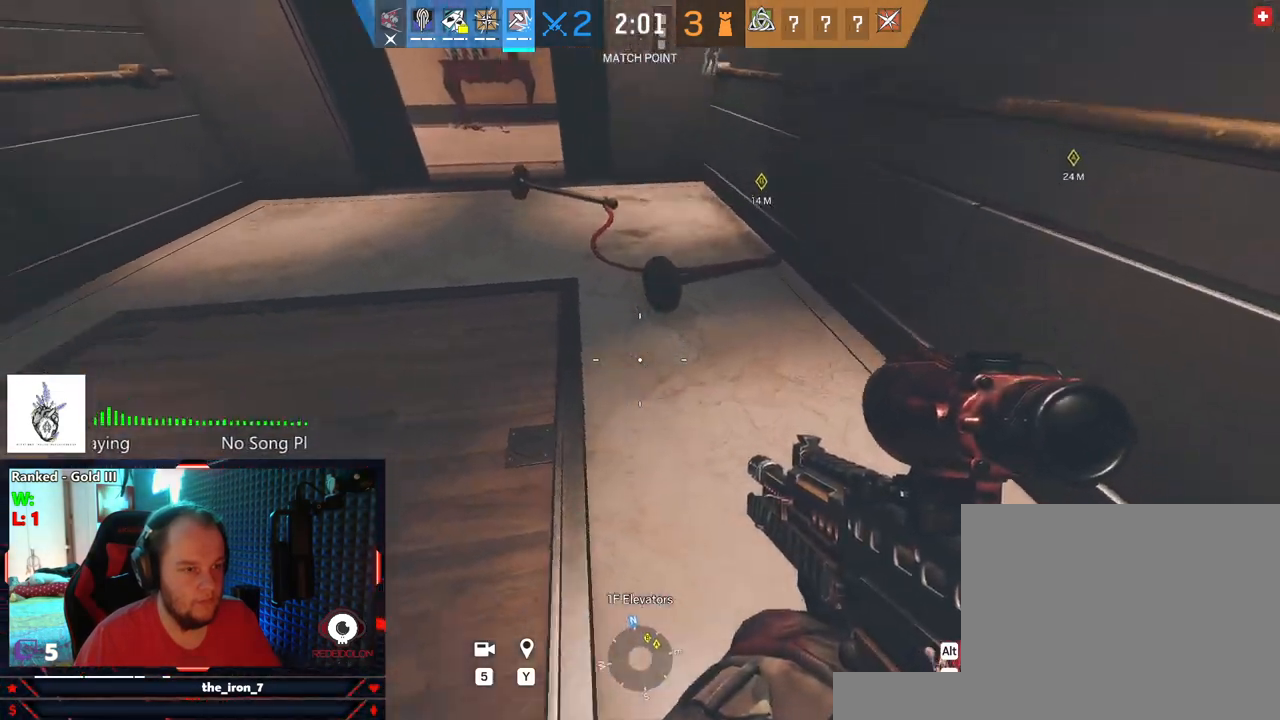
{"keys": ["a"], "mouse": [], "mouse_move": "still", "events": [[41, "mouse_wheel", "down"], [83, "a", "down"], [187, "mouse_wheel", "up"]]}
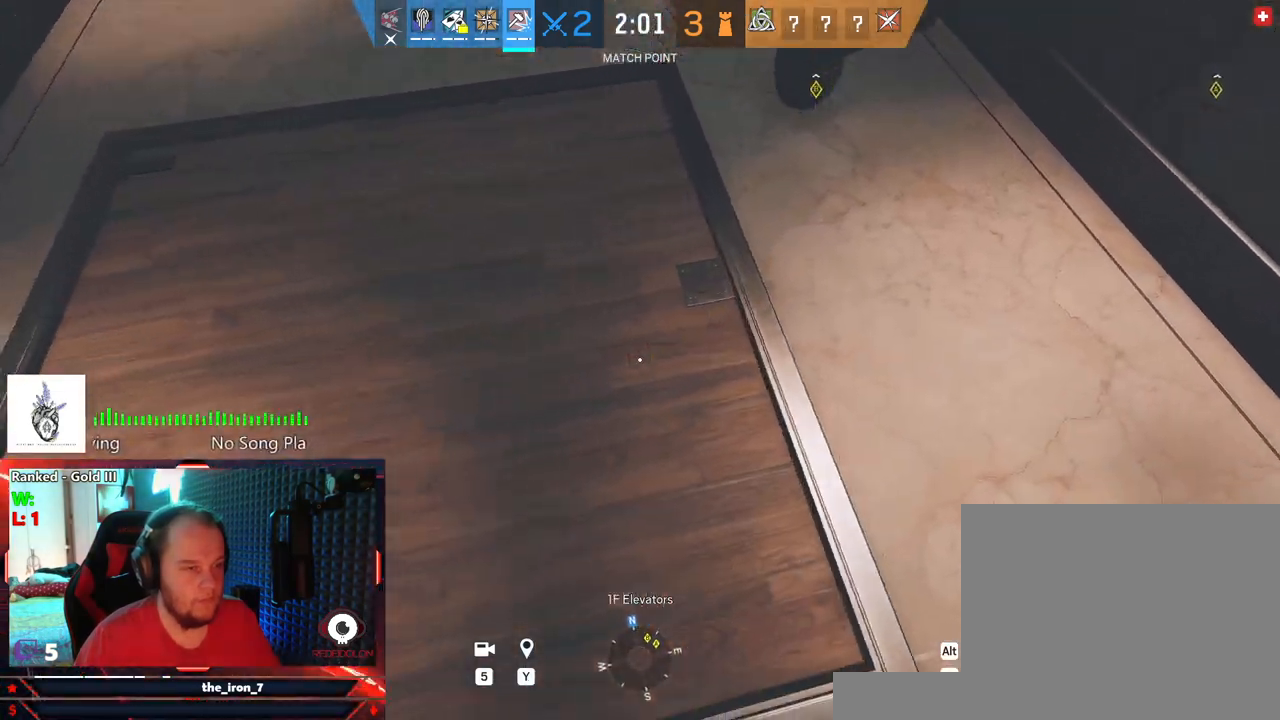
{"keys": [], "mouse": [], "mouse_move": "still", "events": [[375, "a", "up"]]}
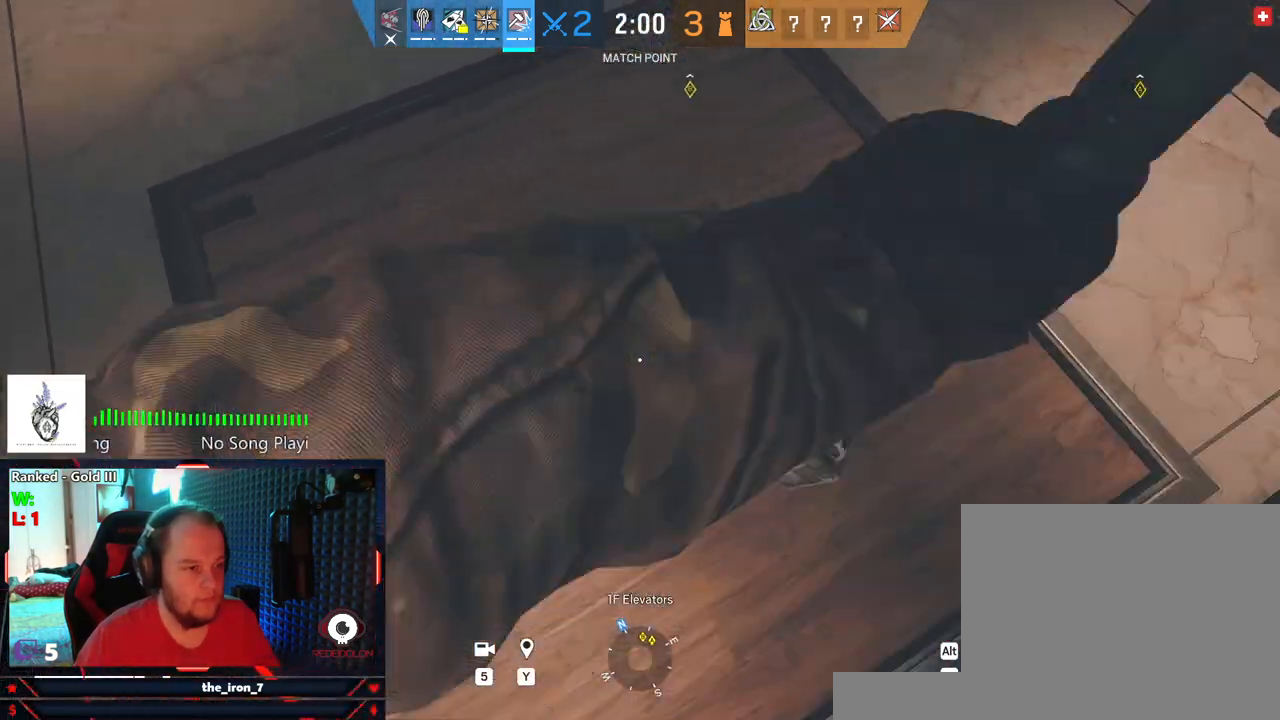
{"keys": [], "mouse": [], "mouse_move": "still", "events": []}
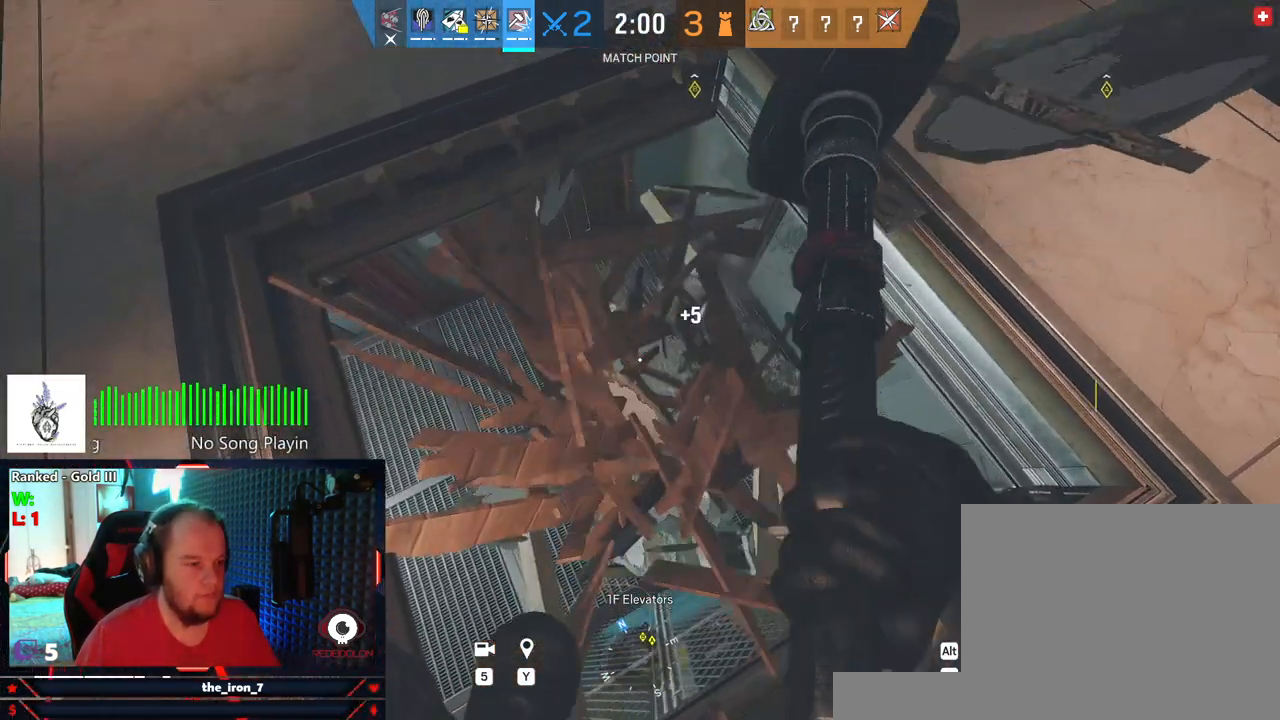
{"keys": ["q"], "mouse": [], "mouse_move": "up-left", "events": [[229, "w", "down"], [312, "w", "up"], [500, "q", "down"]]}
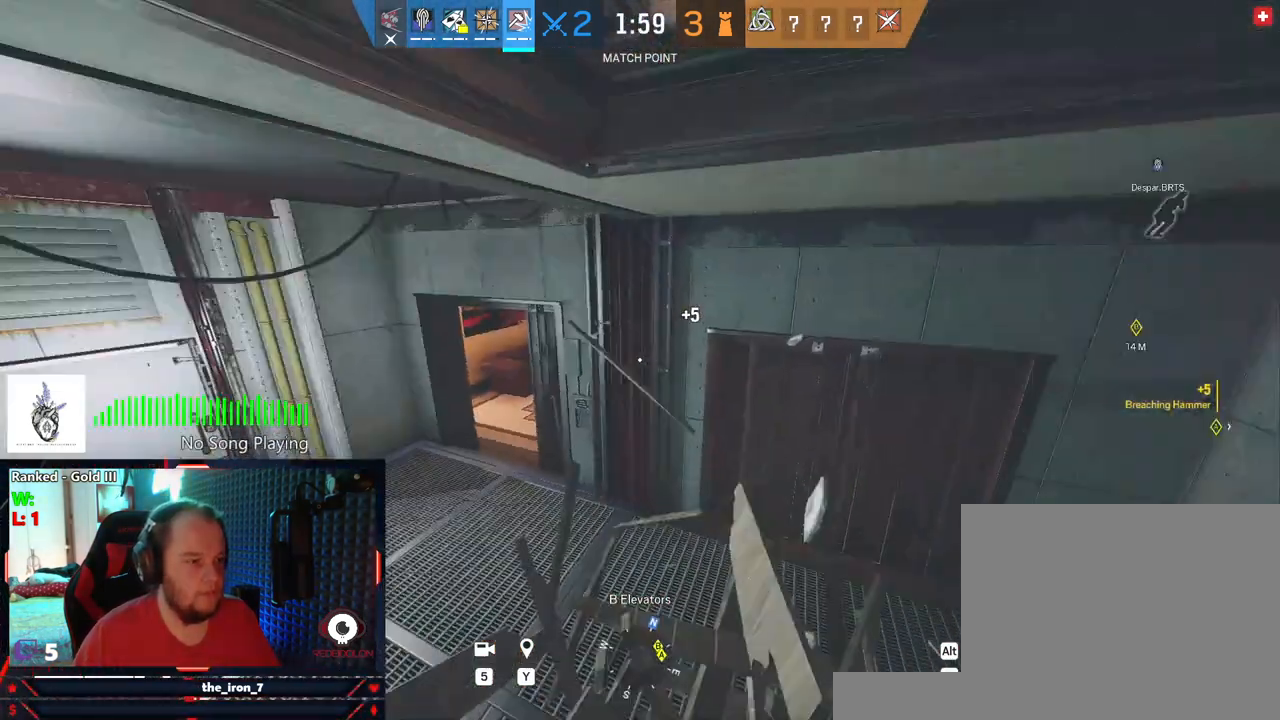
{"keys": ["q"], "mouse": [], "mouse_move": "left", "events": []}
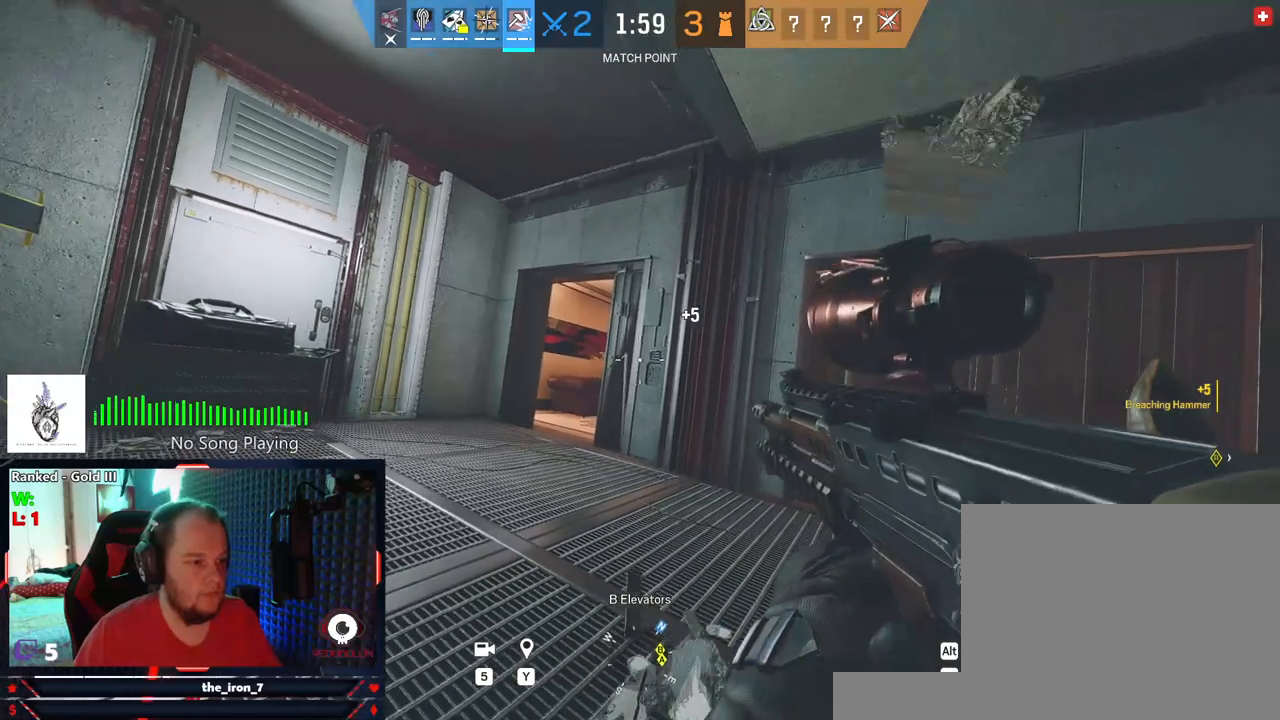
{"keys": ["a", "q", "w"], "mouse": ["right"], "mouse_move": "still", "events": [[208, "w", "down"], [291, "a", "down"], [354, "mouse_right", "down"]]}
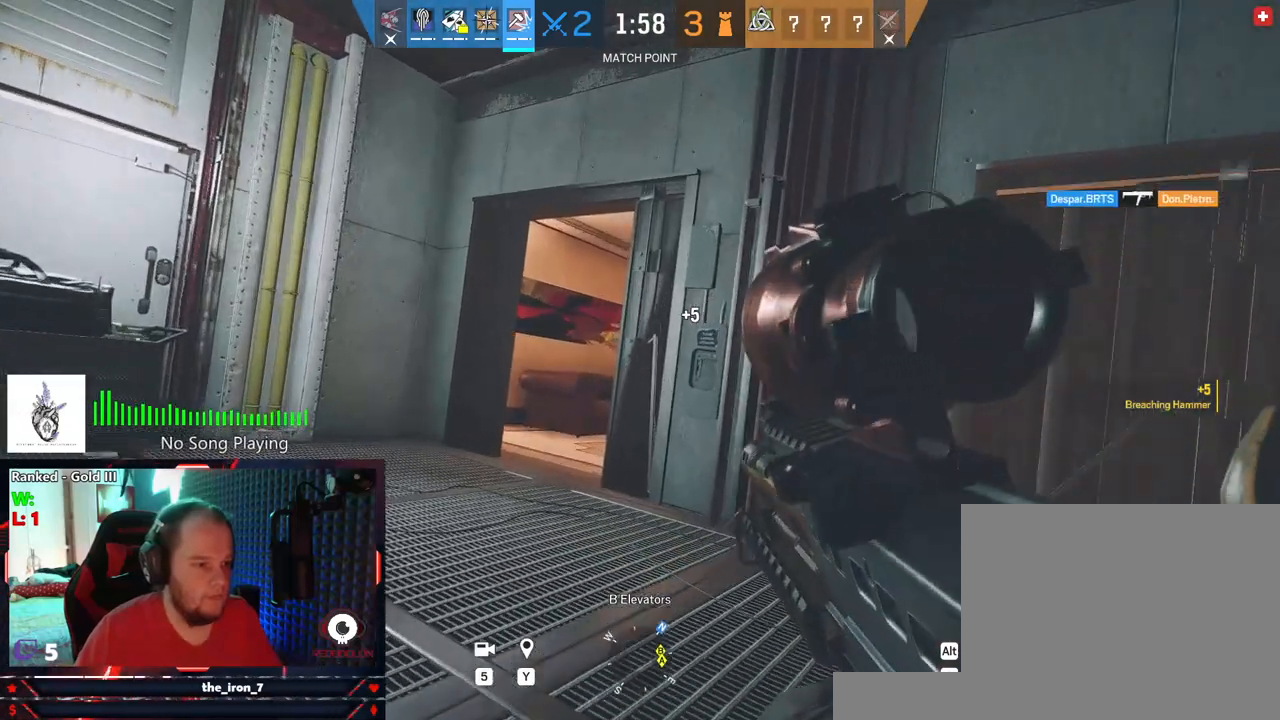
{"keys": ["a", "q"], "mouse": ["right"], "mouse_move": "still", "events": [[187, "w", "up"], [416, "c", "down"], [500, "c", "up"]]}
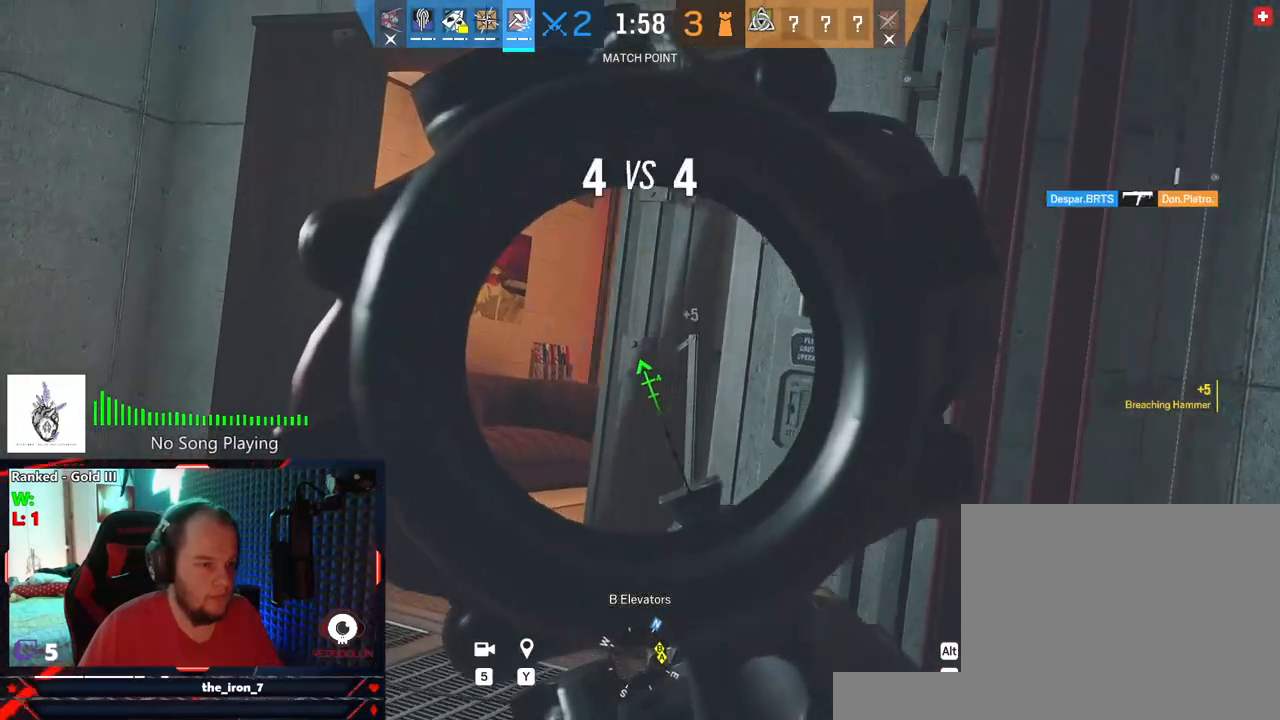
{"keys": ["a", "q"], "mouse": ["right"], "mouse_move": "right", "events": []}
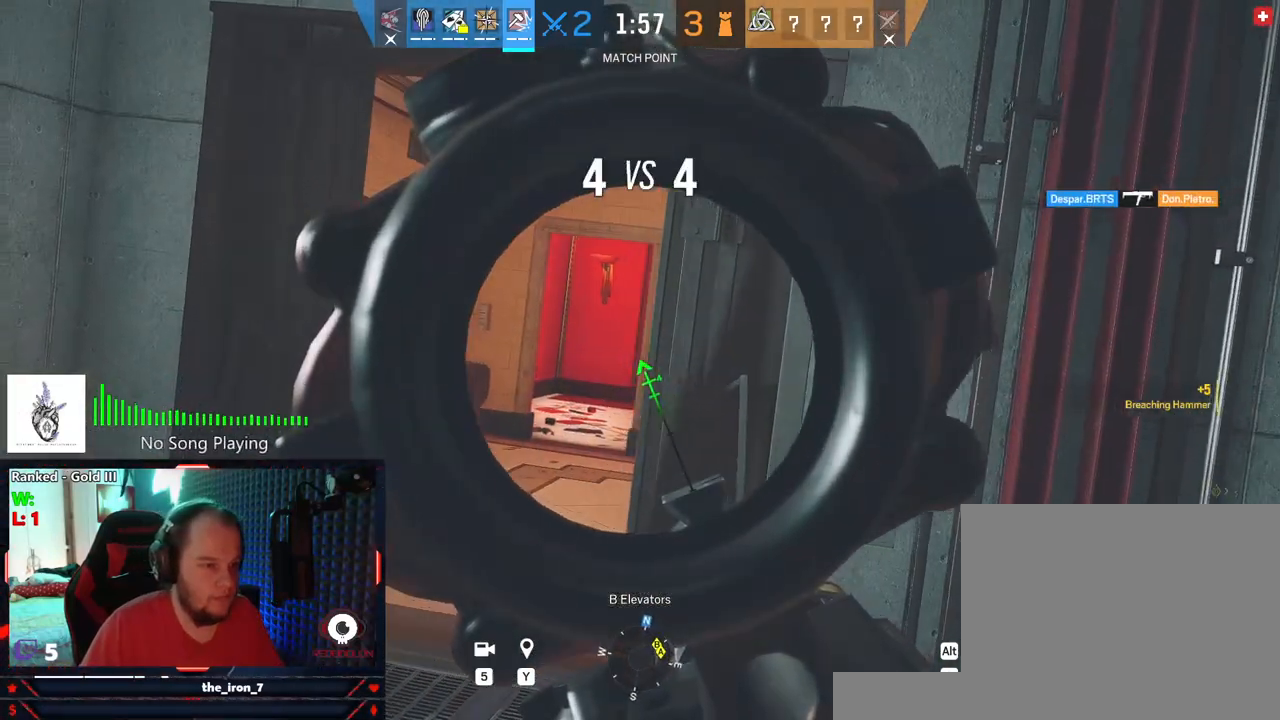
{"keys": ["a", "q", "w"], "mouse": ["right"], "mouse_move": "still", "events": [[354, "w", "down"]]}
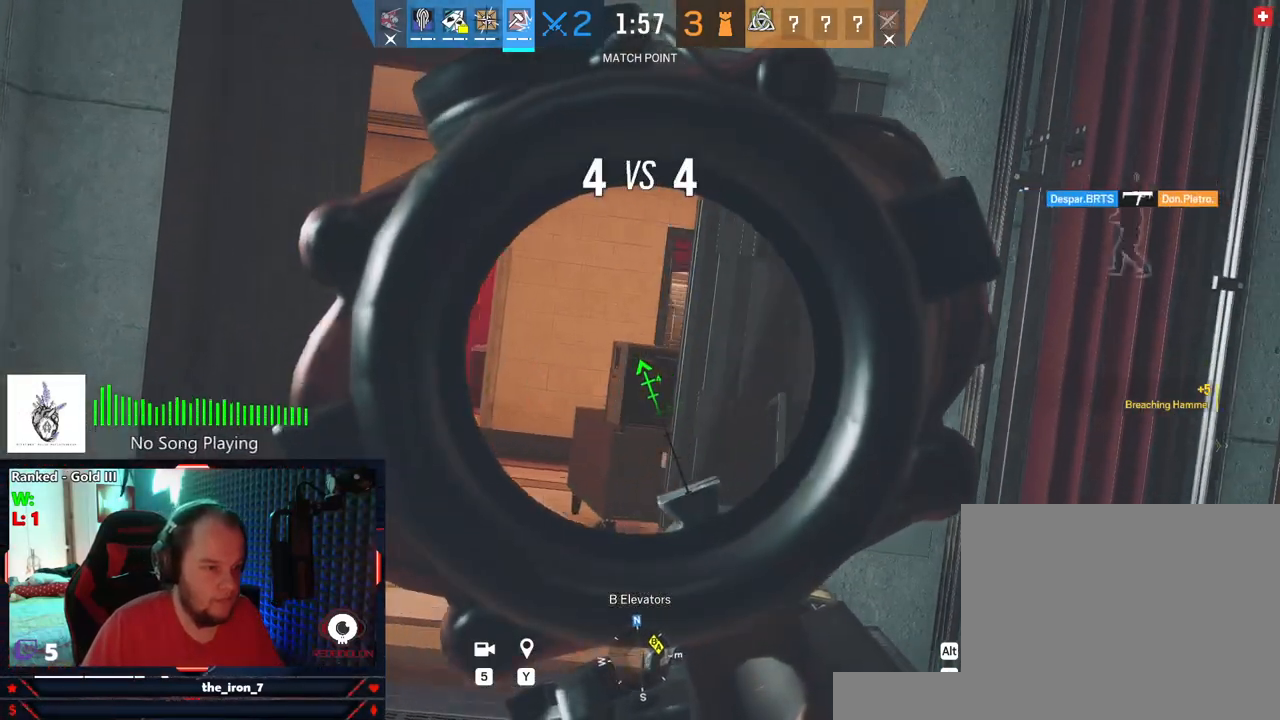
{"keys": ["q"], "mouse": ["right"], "mouse_move": "still", "events": [[312, "w", "up"], [458, "a", "up"]]}
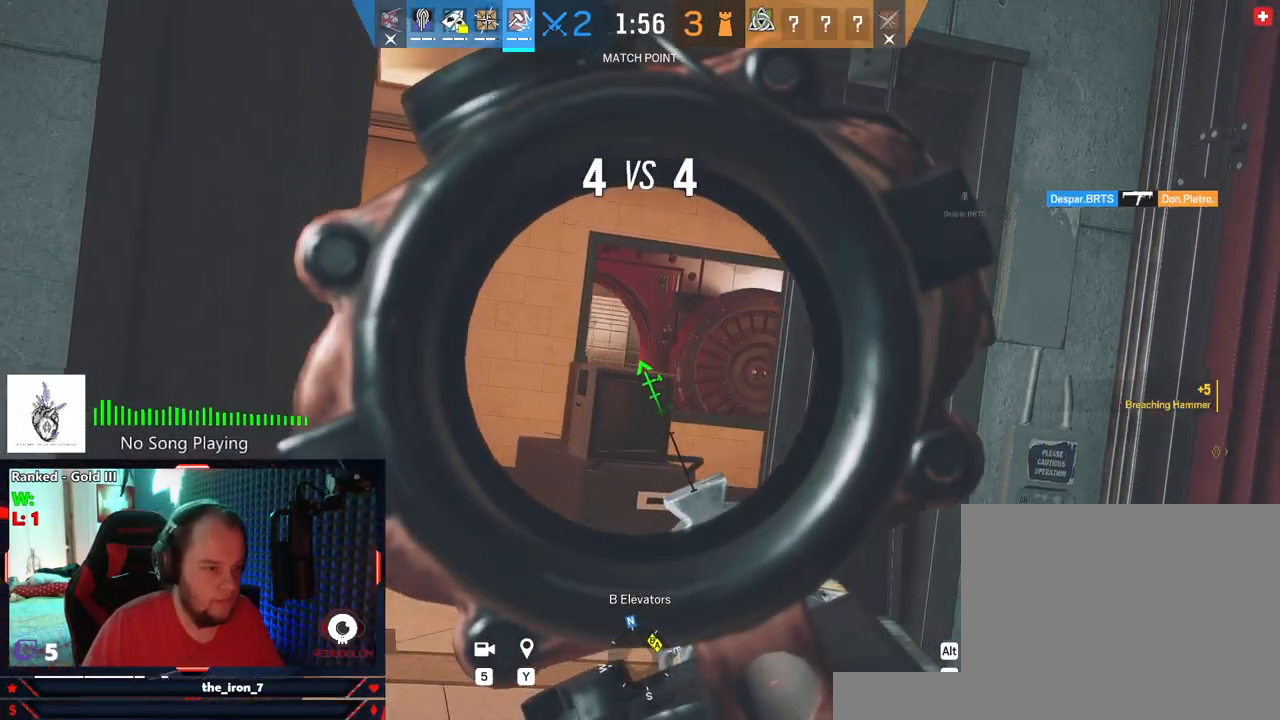
{"keys": ["q", "w"], "mouse": ["right"], "mouse_move": "still", "events": [[187, "w", "down"]]}
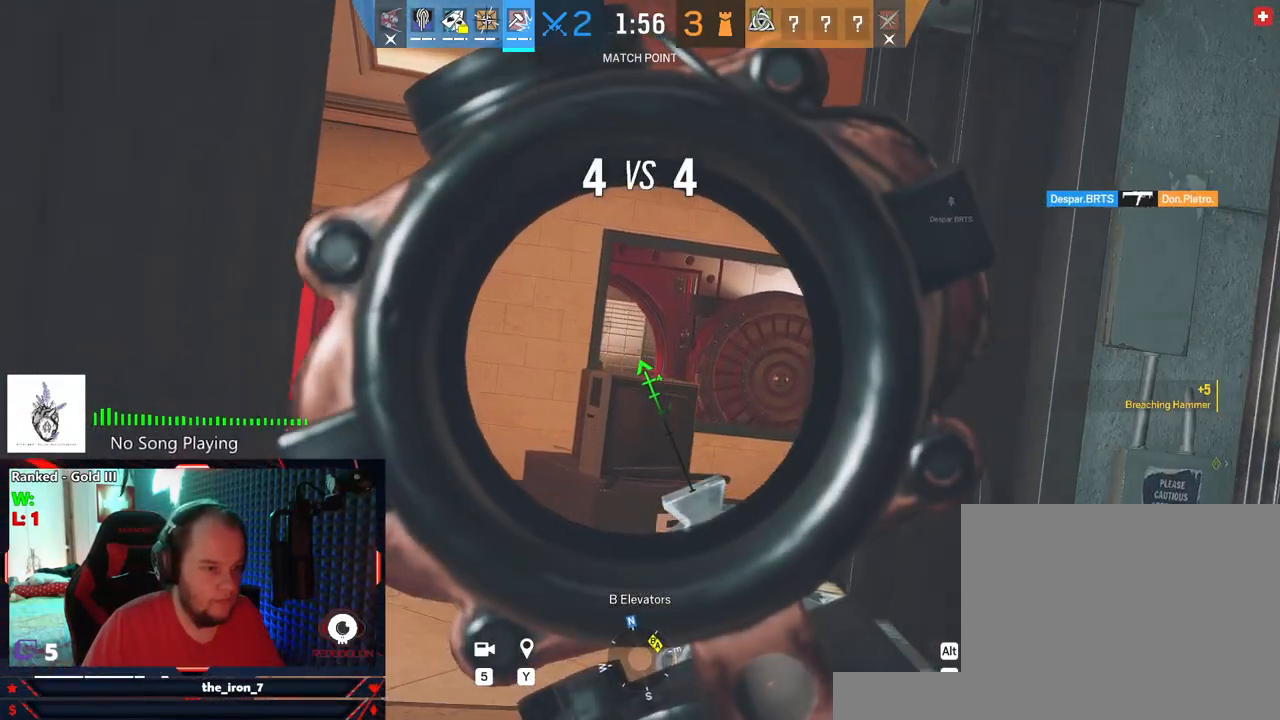
{"keys": ["d", "q"], "mouse": ["right"], "mouse_move": "still", "events": [[166, "a", "down"], [166, "w", "up"], [437, "a", "up"], [500, "d", "down"]]}
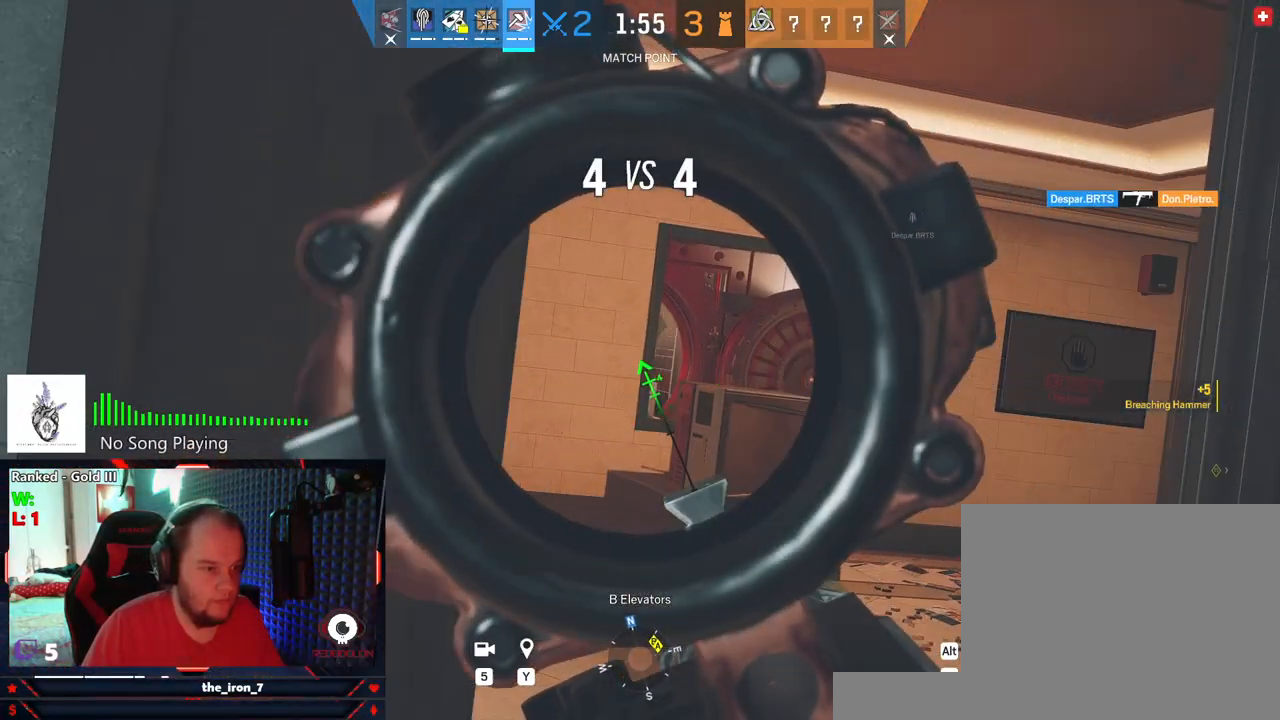
{"keys": ["q"], "mouse": ["right"], "mouse_move": "still", "events": [[458, "d", "up"]]}
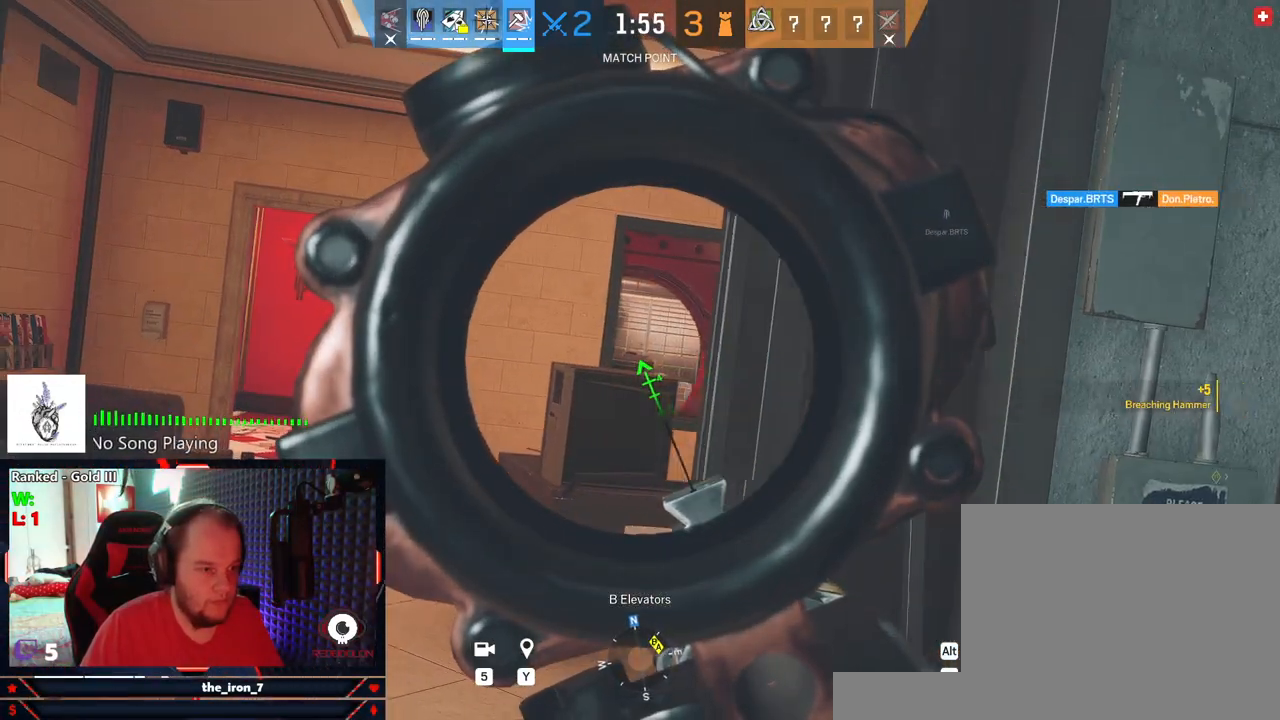
{"keys": ["a", "q"], "mouse": ["right"], "mouse_move": "right", "events": [[479, "a", "down"]]}
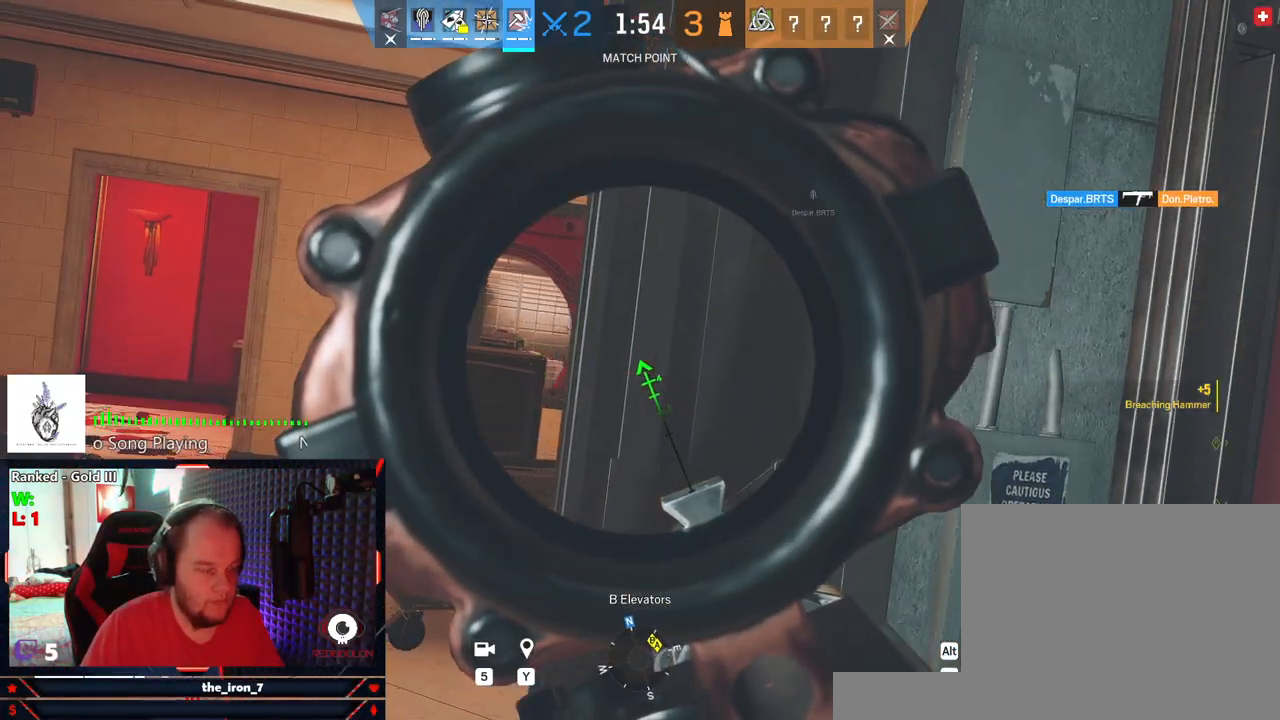
{"keys": ["q", "w"], "mouse": ["right"], "mouse_move": "still", "events": [[437, "a", "up"], [437, "w", "down"]]}
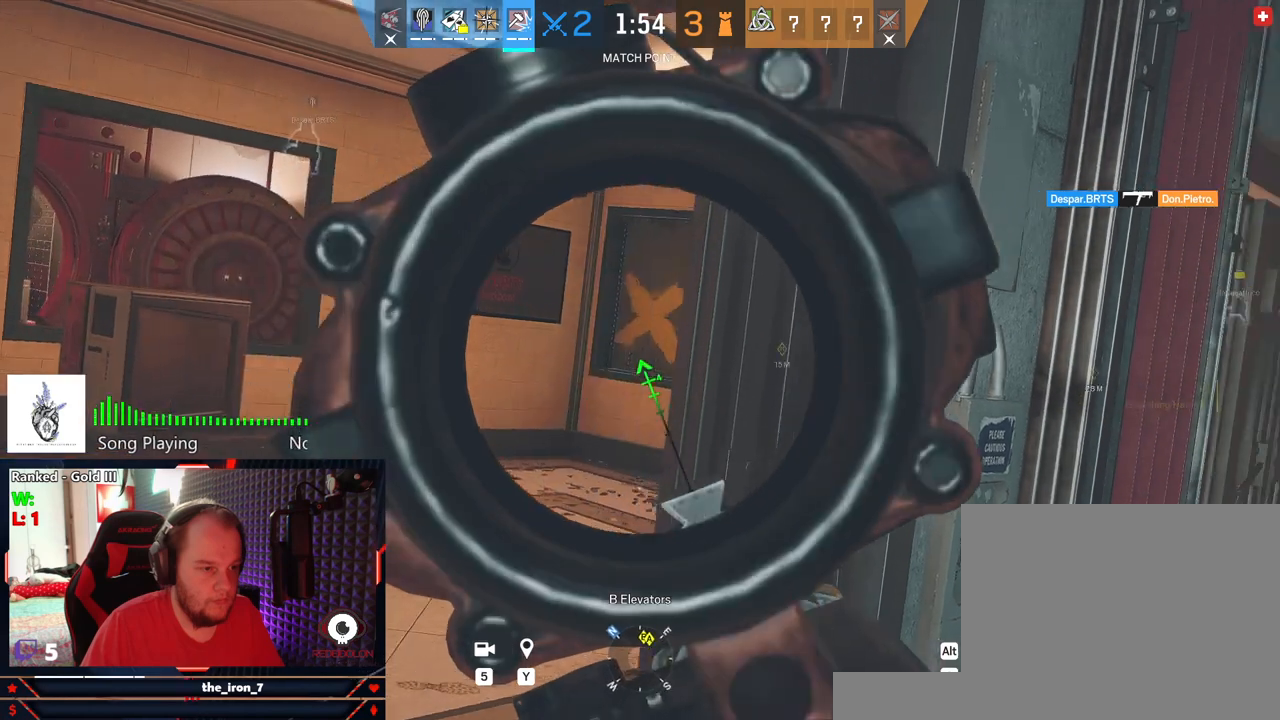
{"keys": ["q"], "mouse": ["right"], "mouse_move": "still", "events": [[125, "a", "down"], [166, "w", "up"], [312, "a", "up"]]}
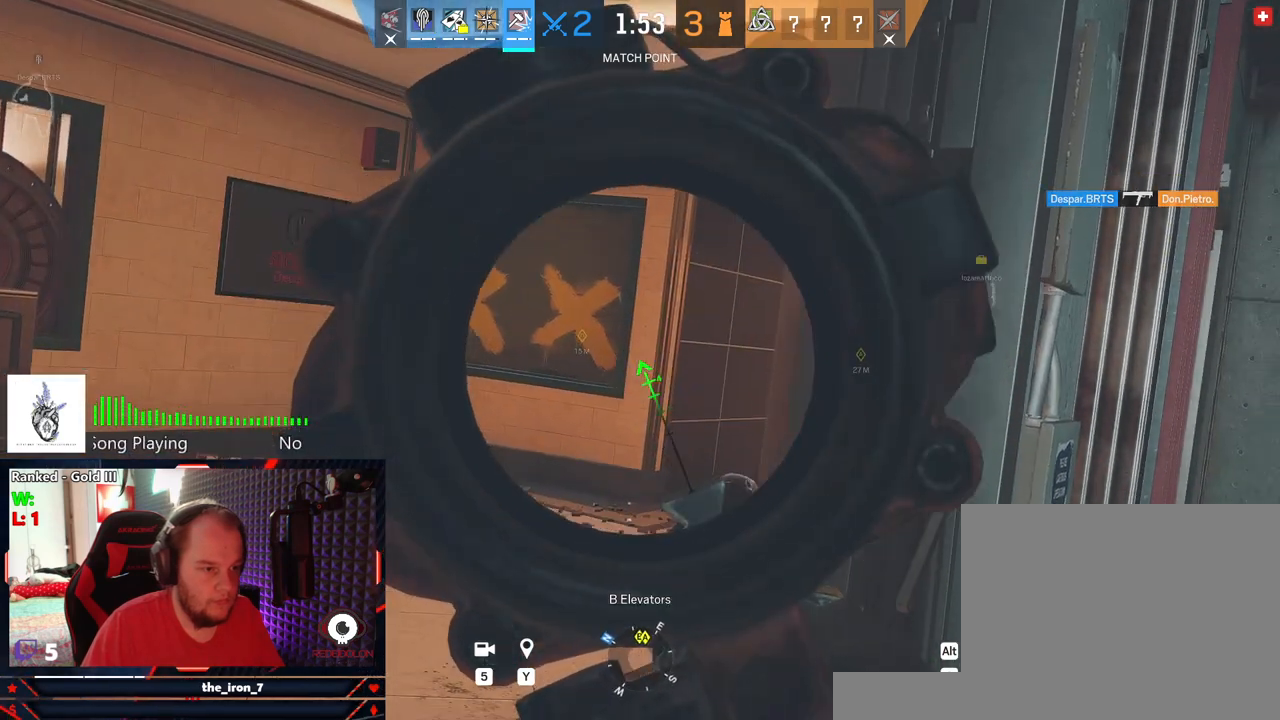
{"keys": ["a", "q"], "mouse": ["right"], "mouse_move": "still", "events": [[104, "a", "down"], [291, "a", "up"], [291, "w", "down"], [479, "a", "down"], [479, "w", "up"]]}
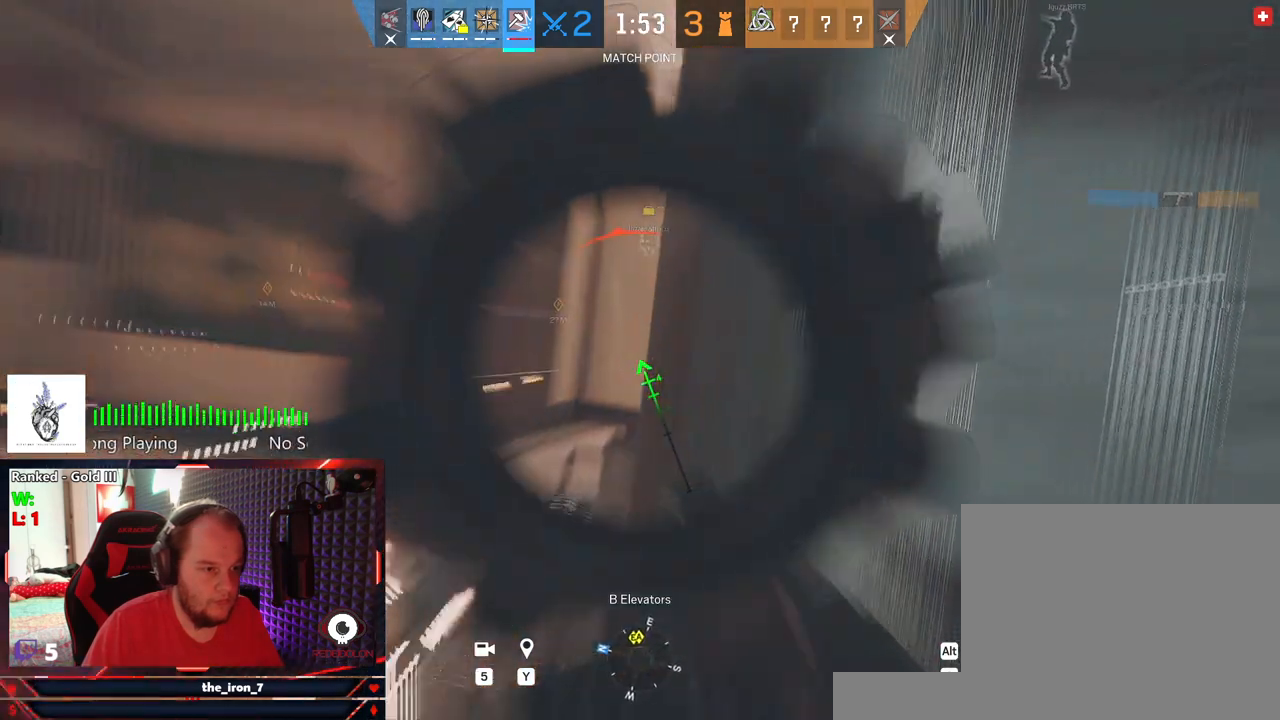
{"keys": ["d", "q"], "mouse": ["left", "right"], "mouse_move": "left", "events": [[62, "a", "up"], [166, "mouse_left", "down"], [208, "d", "down"]]}
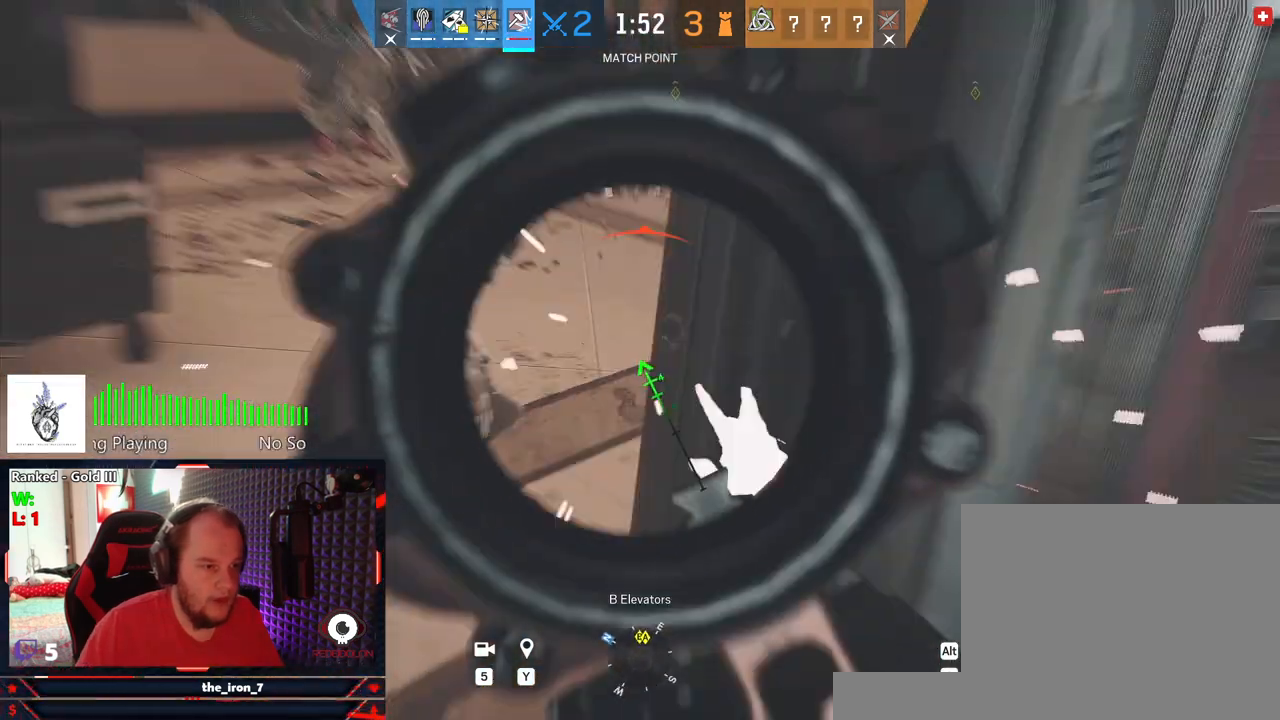
{"keys": ["d", "q"], "mouse": [], "mouse_move": "left", "events": [[500, "mouse_left", "up"], [500, "mouse_right", "up"]]}
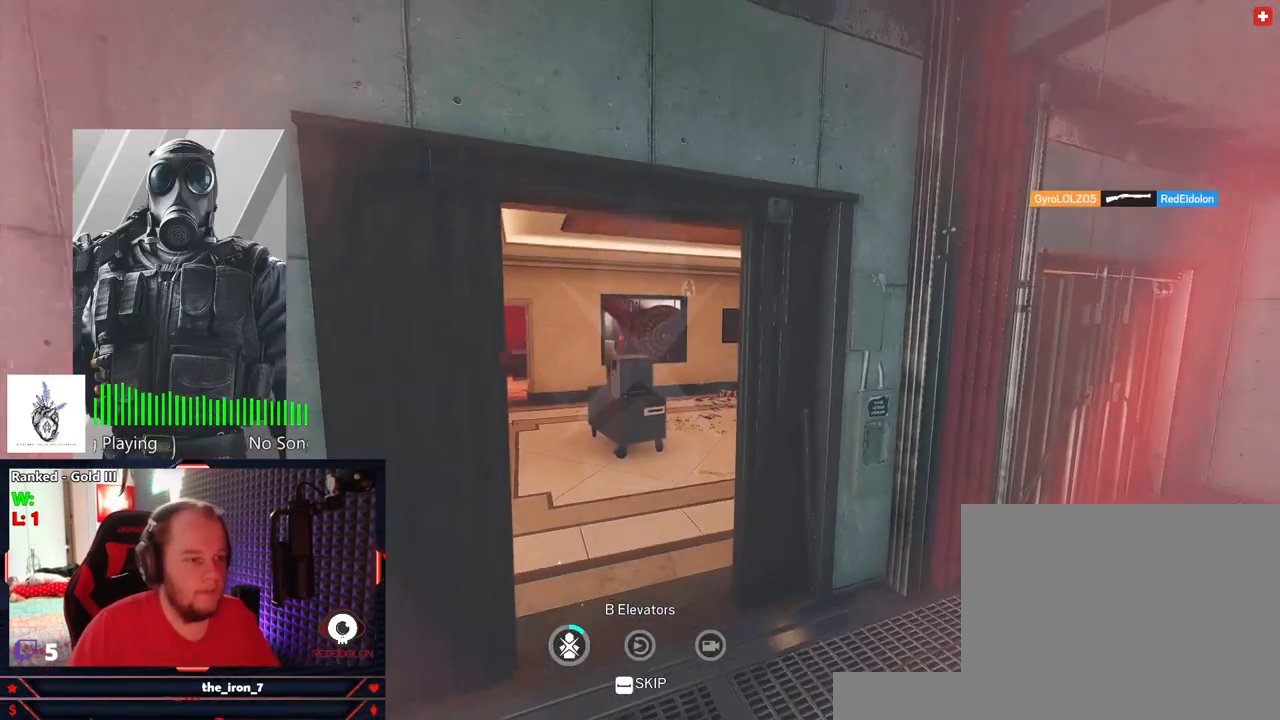
{"keys": [], "mouse": [], "mouse_move": "still", "events": [[62, "d", "up"], [62, "q", "up"]]}